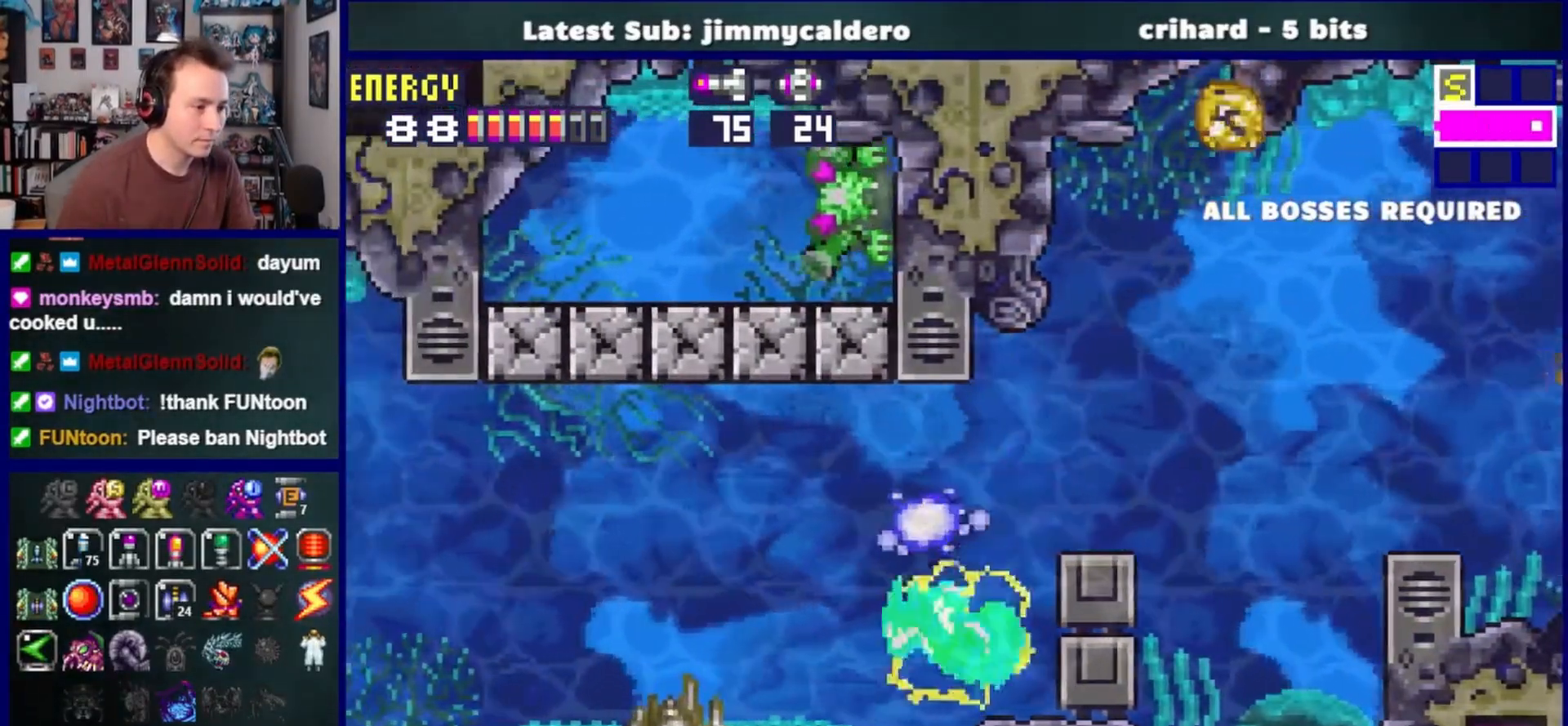
Gameplay with a controller (PlayStation layout); each line is a JSON object with the inputs held at the frame after it. "events" lists button and stick changes between this image and that frame as [ms after this image, input, new state], when the widget could be followed in between. Not read: L2 R2.
{"buttons": ["DPAD_LEFT"], "left_stick": "center", "right_stick": "center", "events": [[133, "CROSS", "down"], [317, "CROSS", "up"]]}
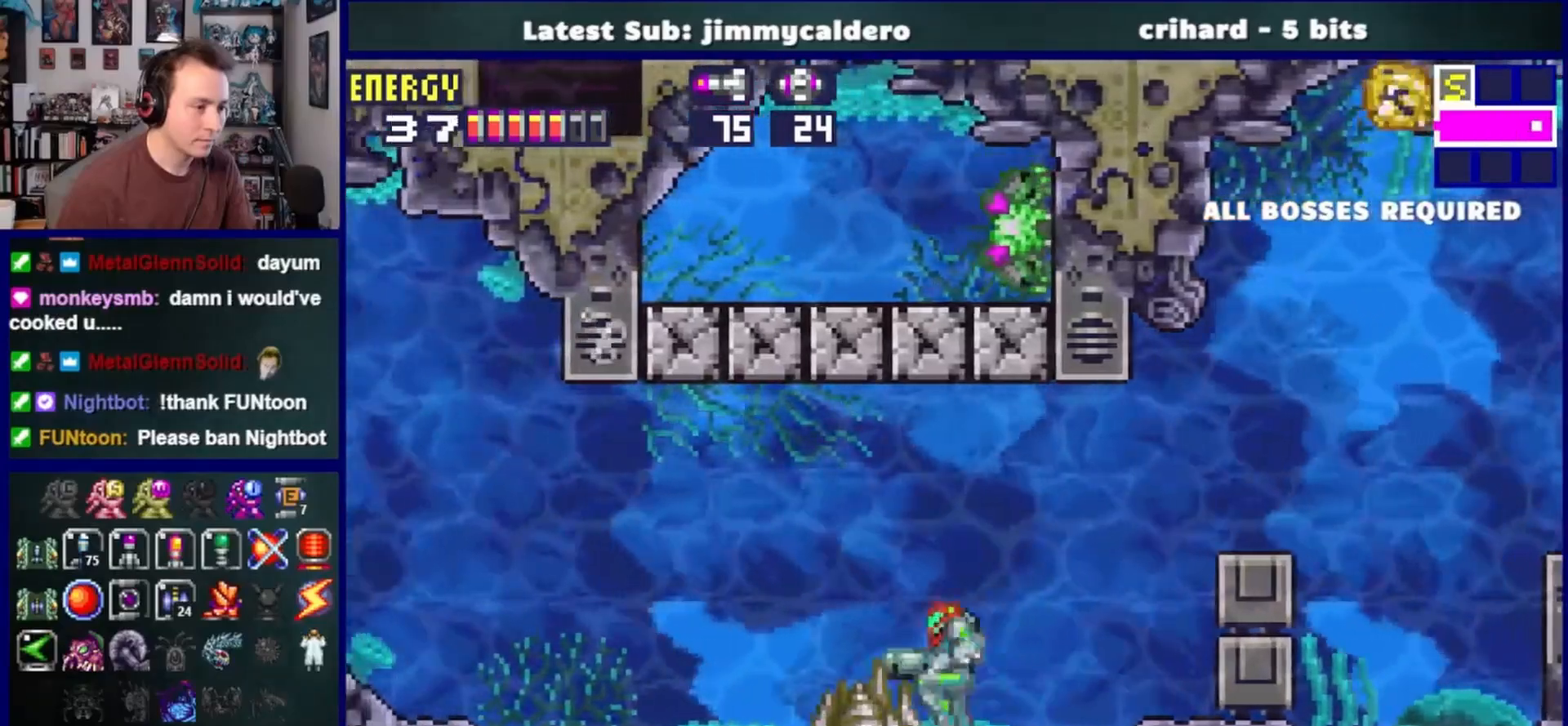
{"buttons": ["DPAD_LEFT"], "left_stick": "center", "right_stick": "center", "events": [[167, "CROSS", "down"], [283, "CROSS", "up"]]}
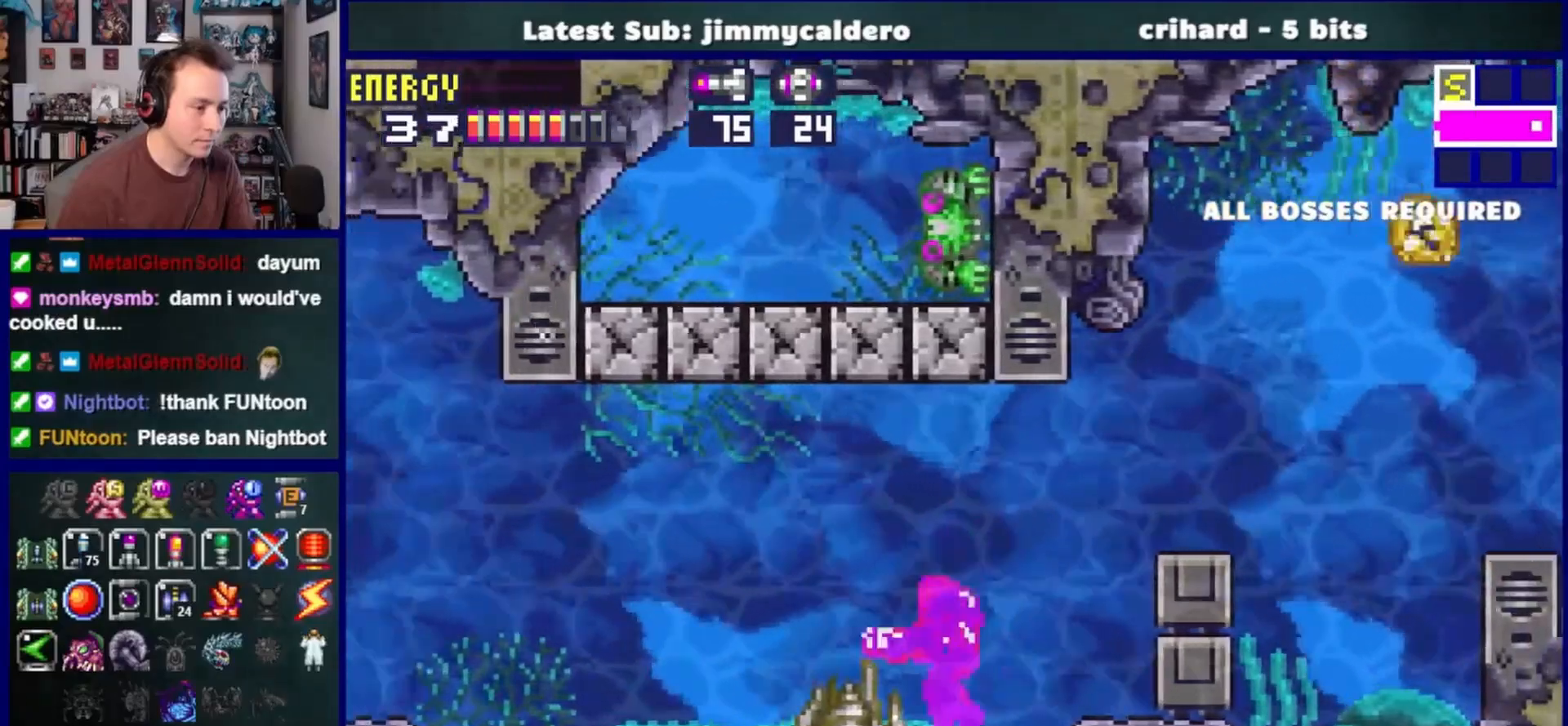
{"buttons": ["DPAD_LEFT"], "left_stick": "center", "right_stick": "center", "events": [[83, "SQUARE", "down"], [117, "SQUARE", "up"], [233, "SQUARE", "down"], [300, "SQUARE", "up"], [400, "SQUARE", "down"], [467, "SQUARE", "up"]]}
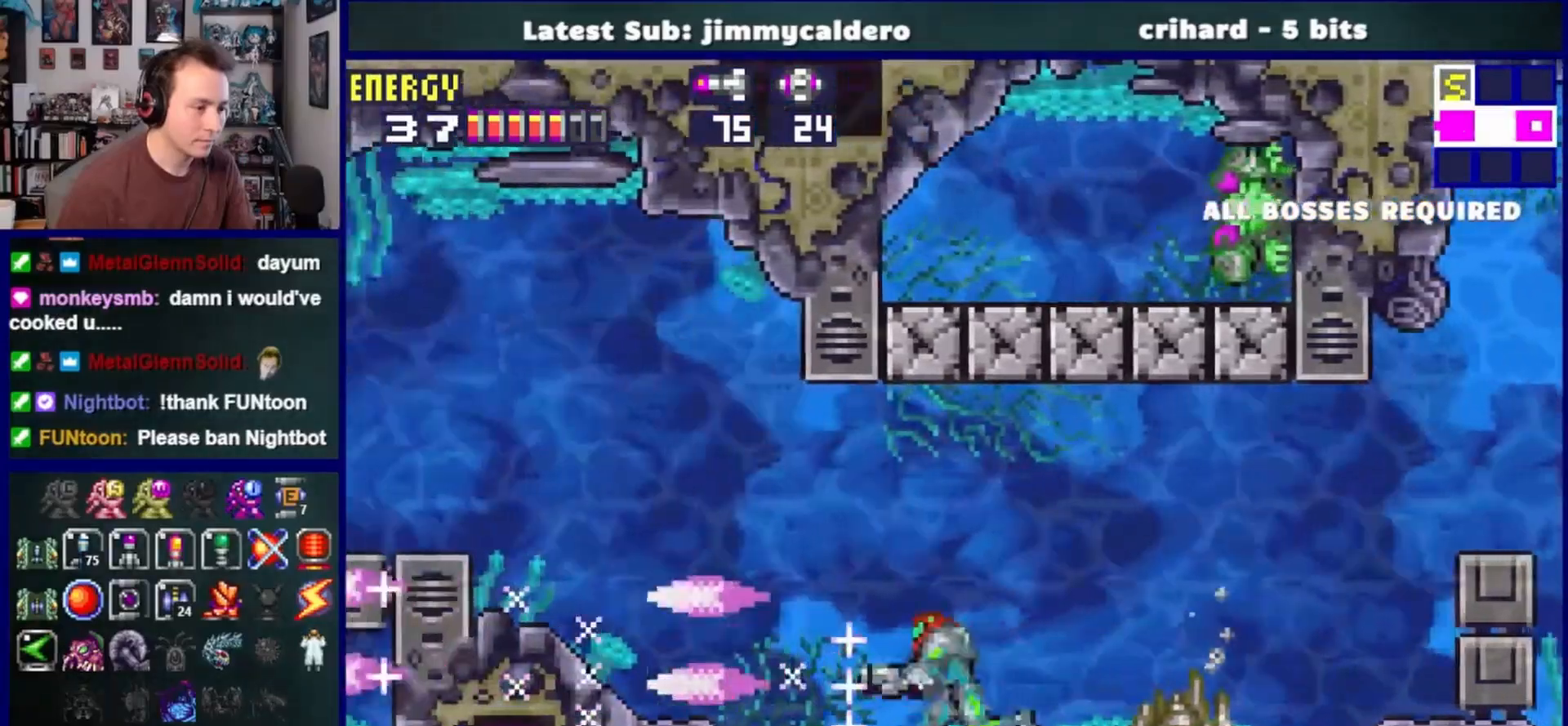
{"buttons": ["CROSS", "DPAD_LEFT"], "left_stick": "center", "right_stick": "center", "events": [[217, "CROSS", "down"]]}
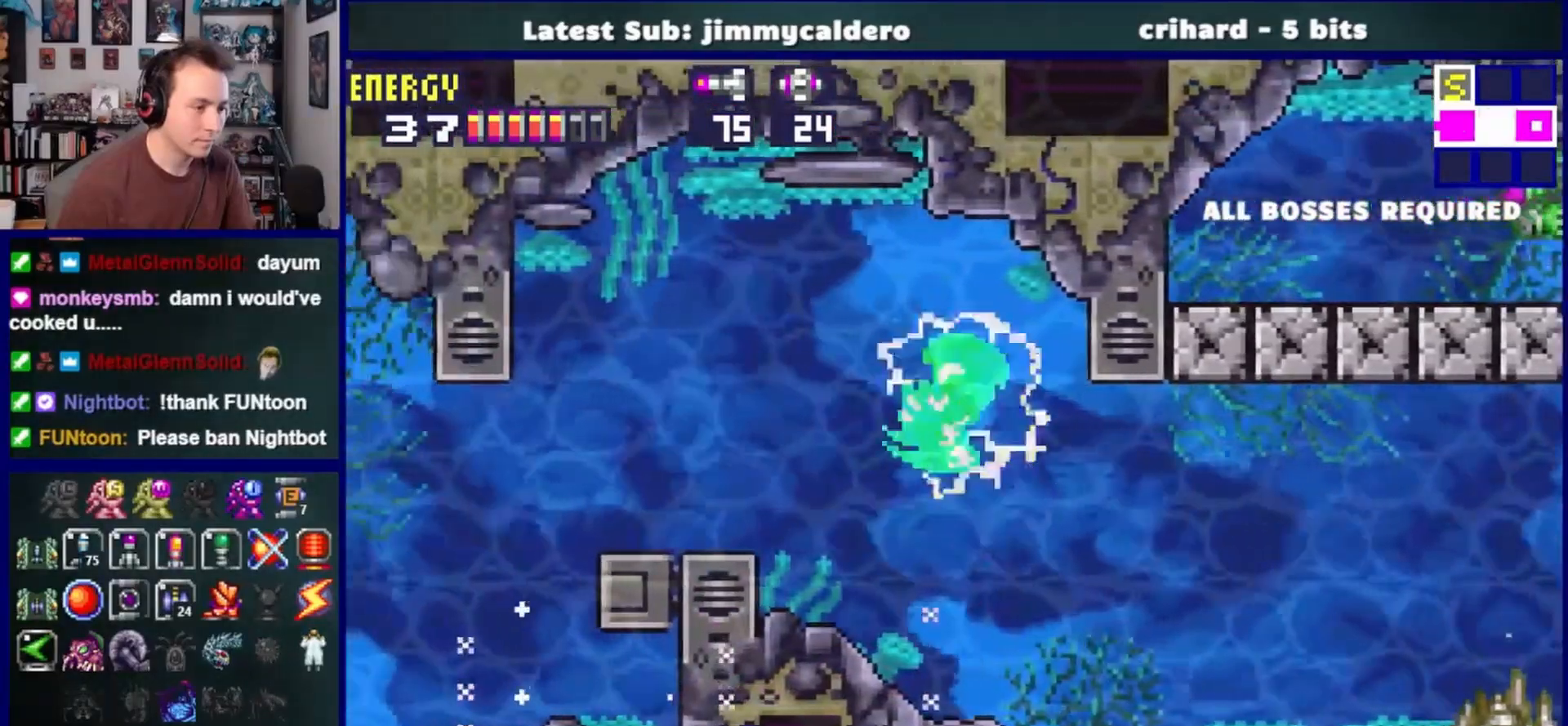
{"buttons": ["DPAD_LEFT"], "left_stick": "center", "right_stick": "center", "events": [[267, "CROSS", "up"]]}
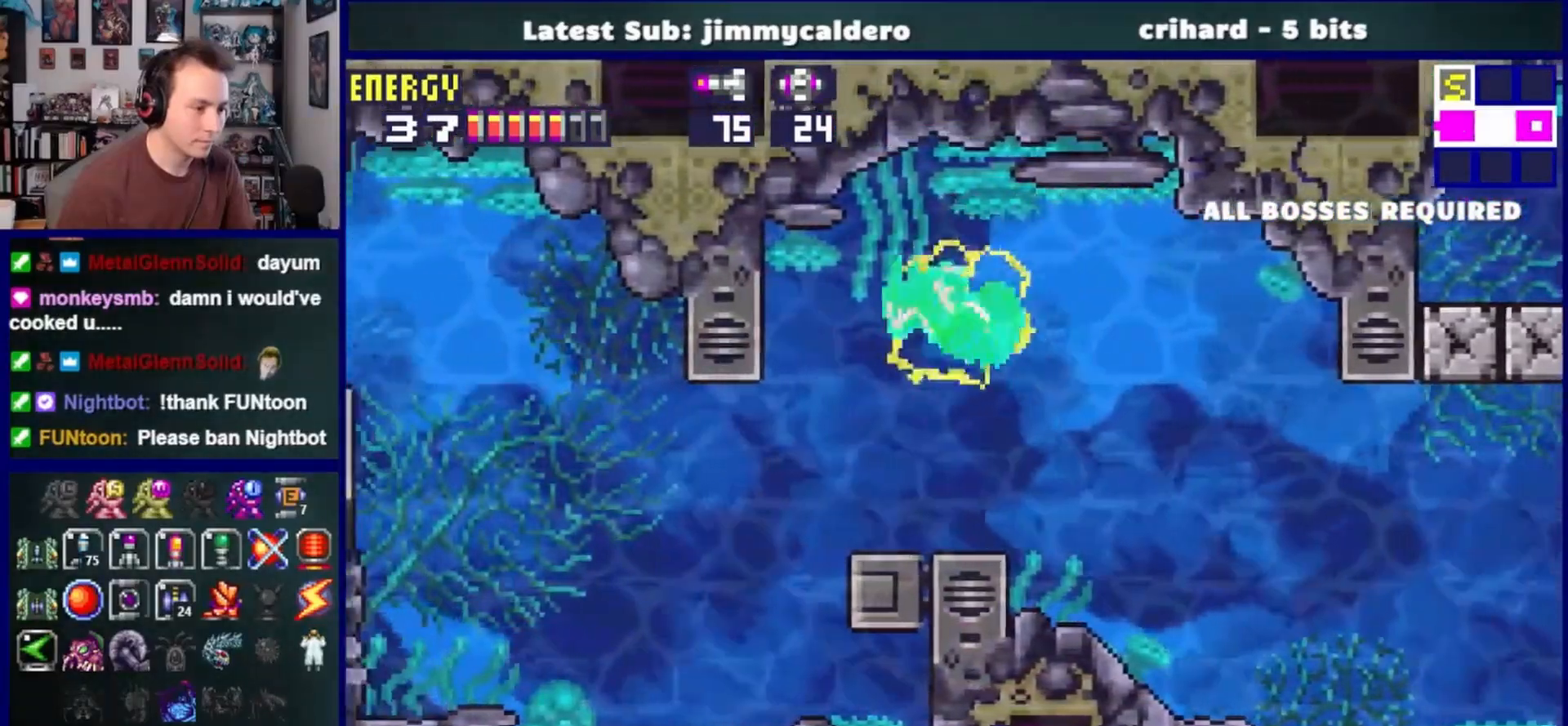
{"buttons": ["L1", "DPAD_LEFT"], "left_stick": "center", "right_stick": "center", "events": [[350, "SQUARE", "down"], [400, "SQUARE", "up"], [483, "L1", "down"]]}
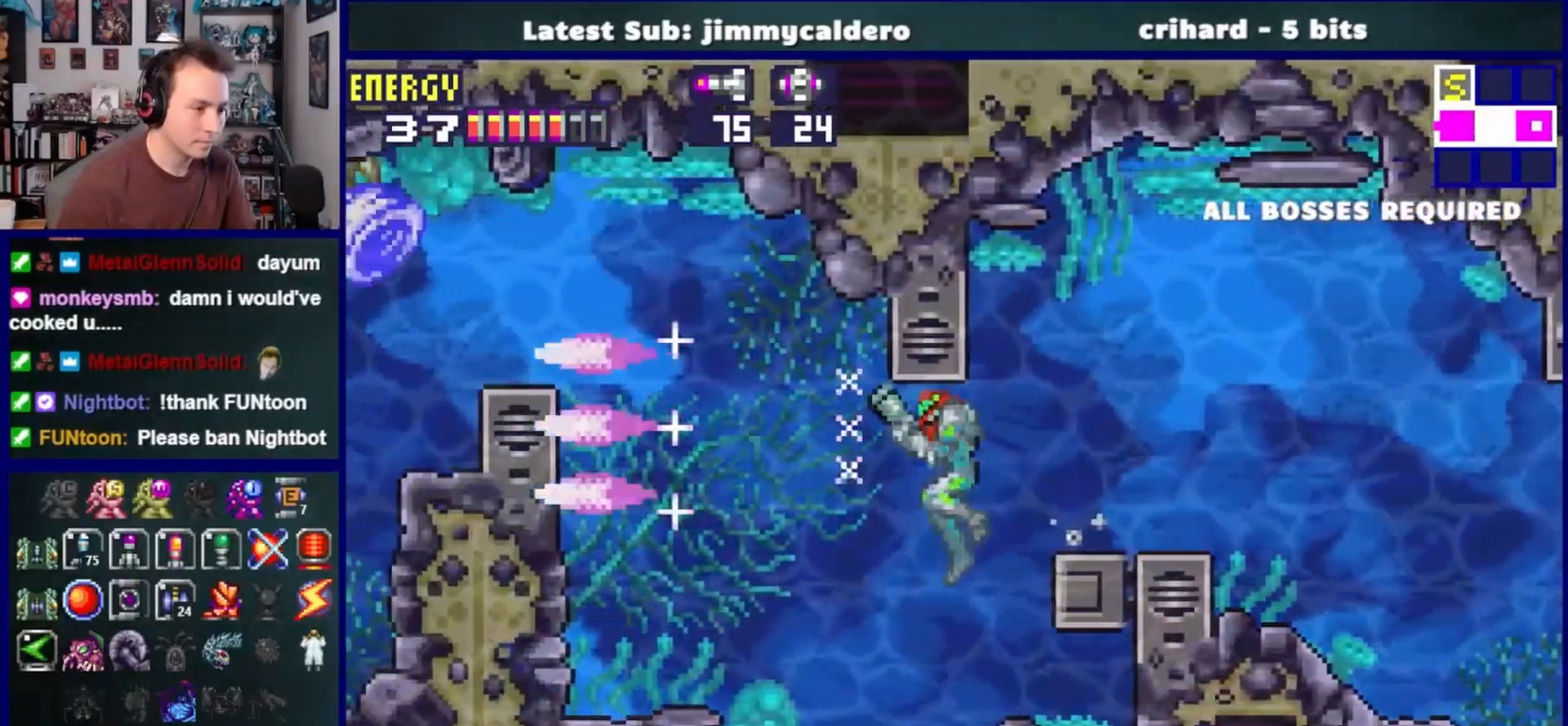
{"buttons": ["DPAD_LEFT"], "left_stick": "center", "right_stick": "center", "events": [[33, "SQUARE", "down"], [83, "SQUARE", "up"], [183, "SQUARE", "down"], [267, "SQUARE", "up"], [350, "SQUARE", "down"], [433, "SQUARE", "up"], [467, "L1", "up"]]}
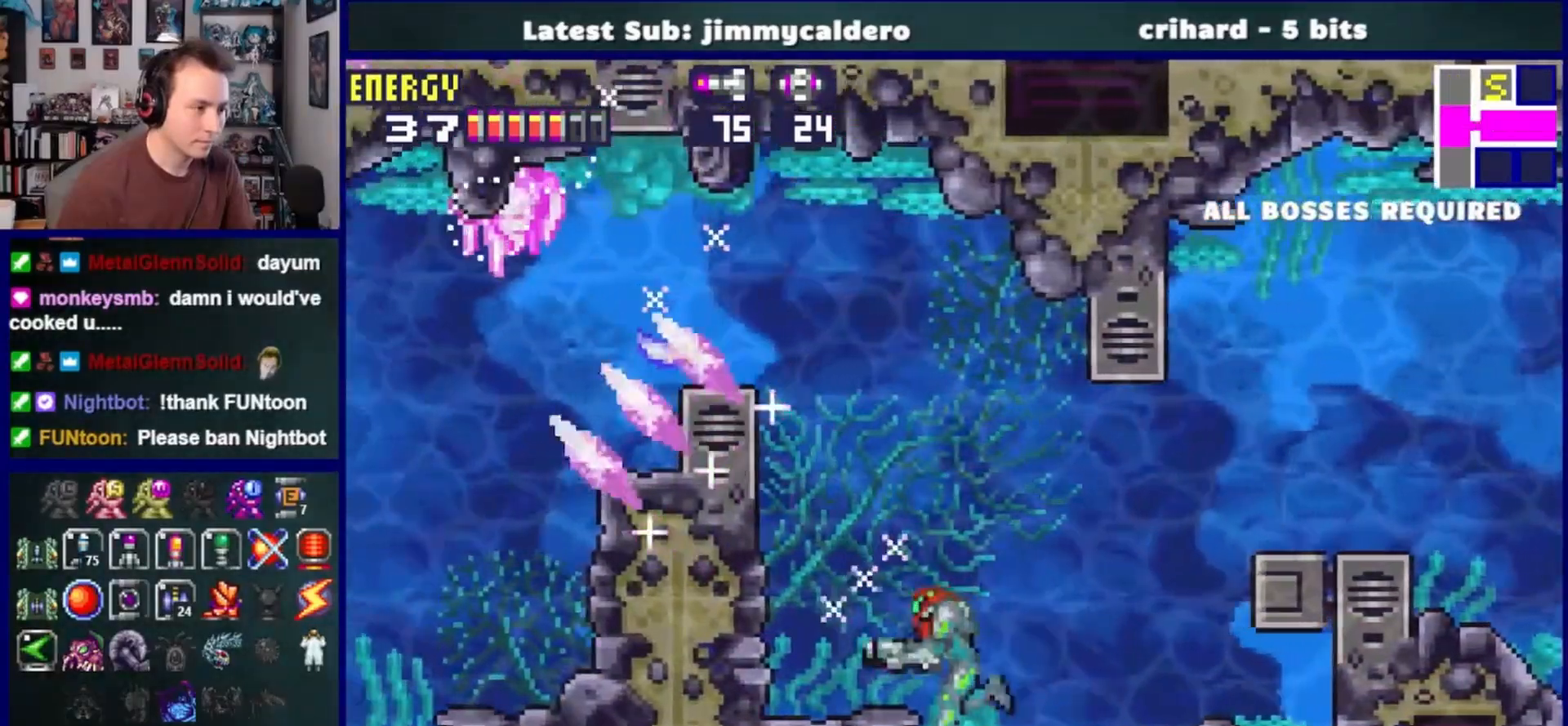
{"buttons": ["CROSS", "DPAD_LEFT"], "left_stick": "center", "right_stick": "center", "events": [[83, "CROSS", "down"], [367, "left_stick", "right"], [450, "left_stick", "center"]]}
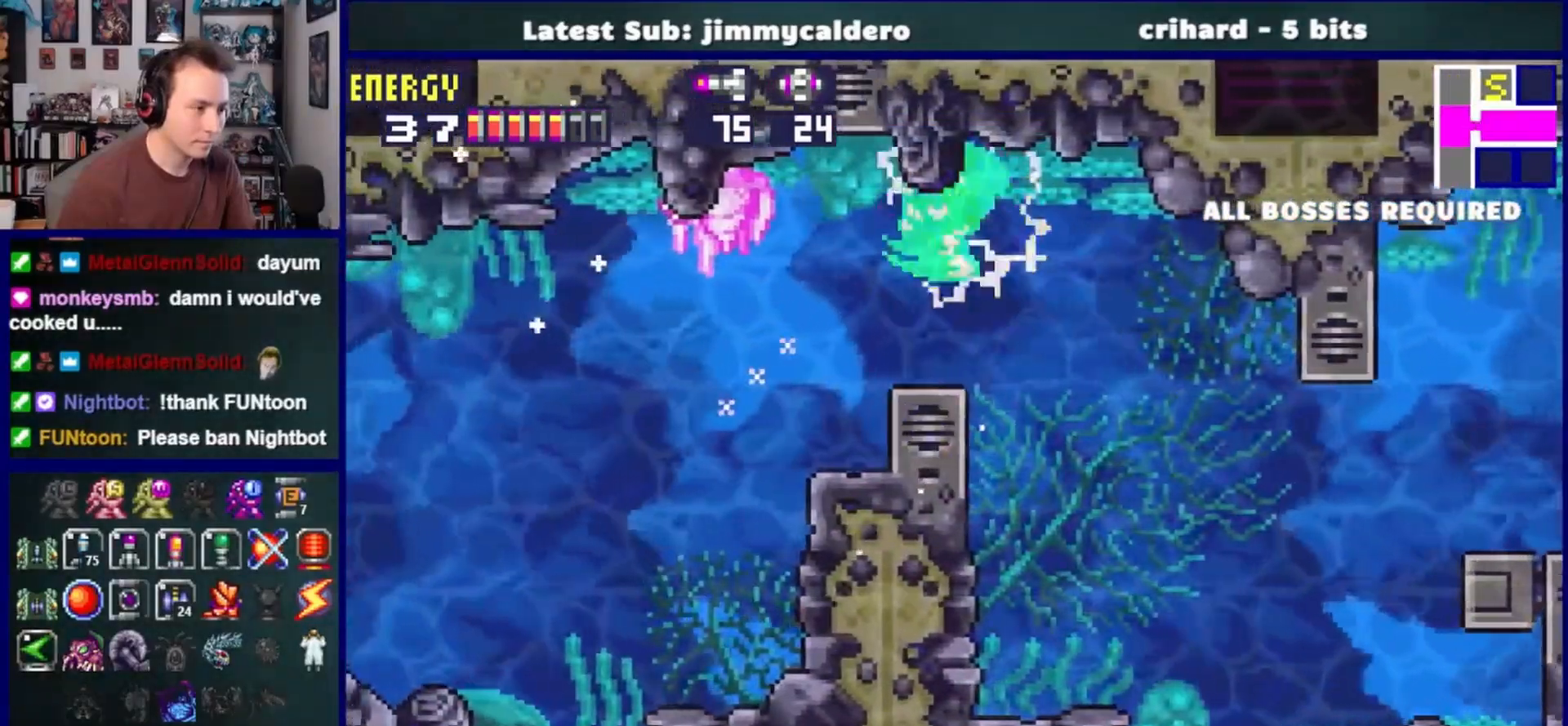
{"buttons": ["DPAD_LEFT"], "left_stick": "center", "right_stick": "center", "events": [[333, "CROSS", "up"]]}
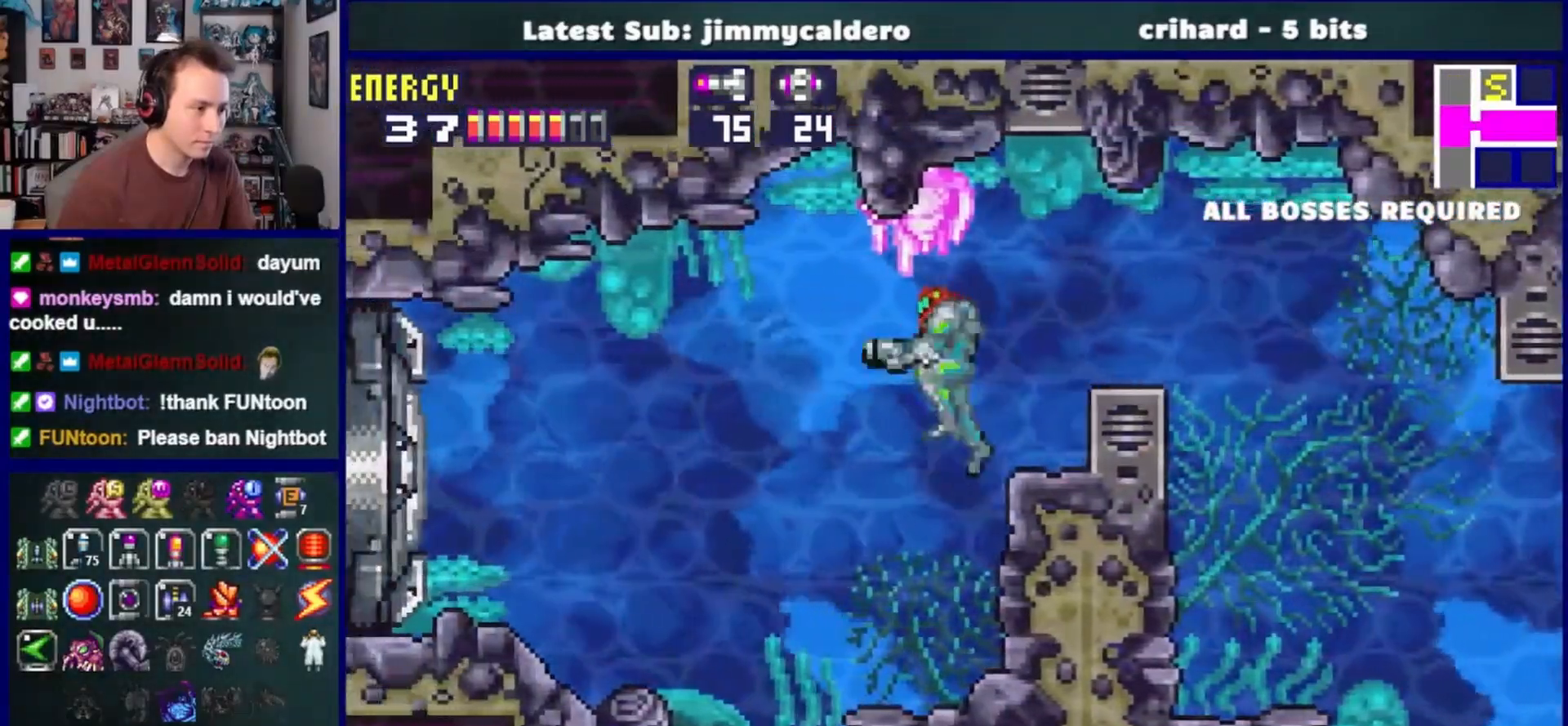
{"buttons": ["SQUARE", "DPAD_LEFT"], "left_stick": "center", "right_stick": "center", "events": [[133, "SQUARE", "down"], [167, "L1", "down"], [200, "SQUARE", "up"], [317, "SQUARE", "down"], [383, "SQUARE", "up"], [483, "L1", "up"], [500, "SQUARE", "down"]]}
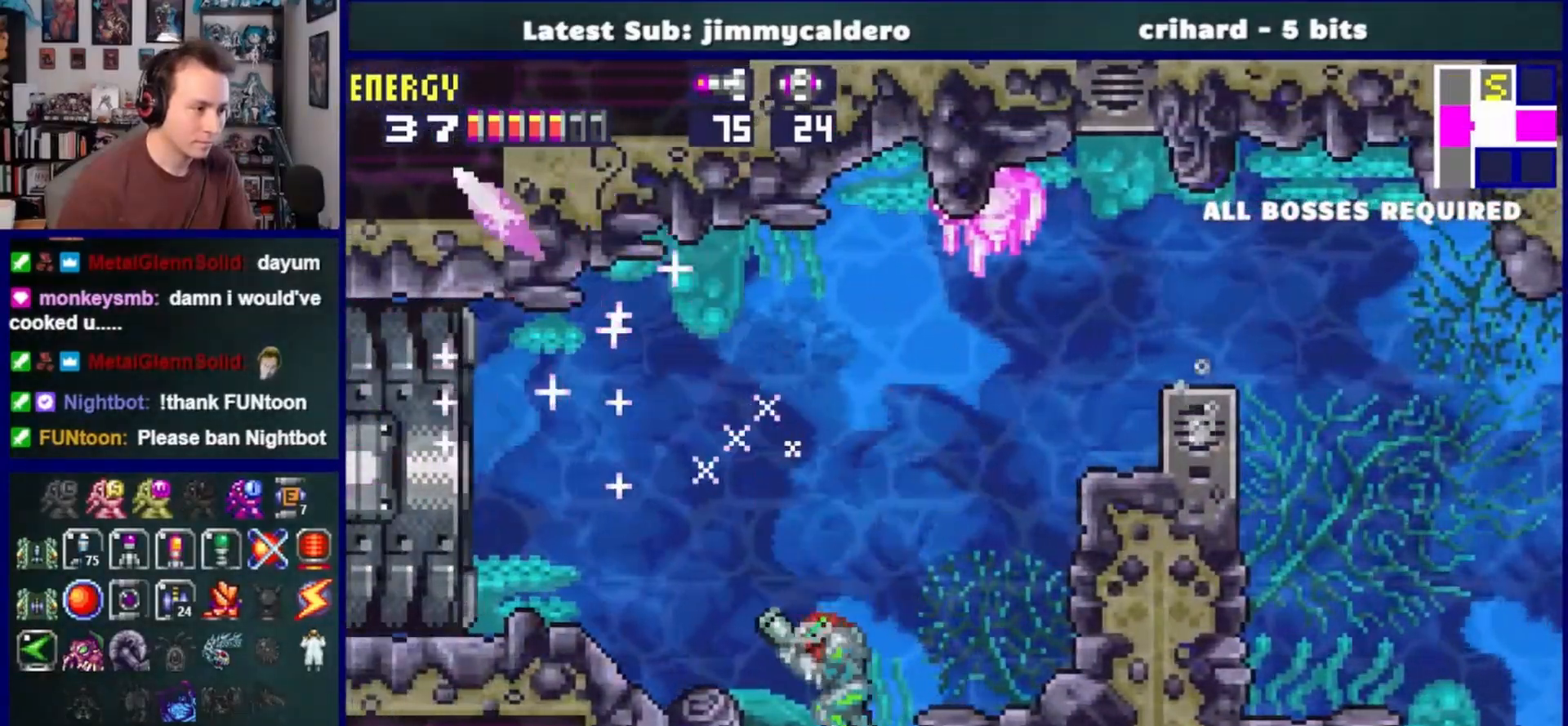
{"buttons": ["DPAD_LEFT"], "left_stick": "center", "right_stick": "center", "events": [[17, "SQUARE", "up"]]}
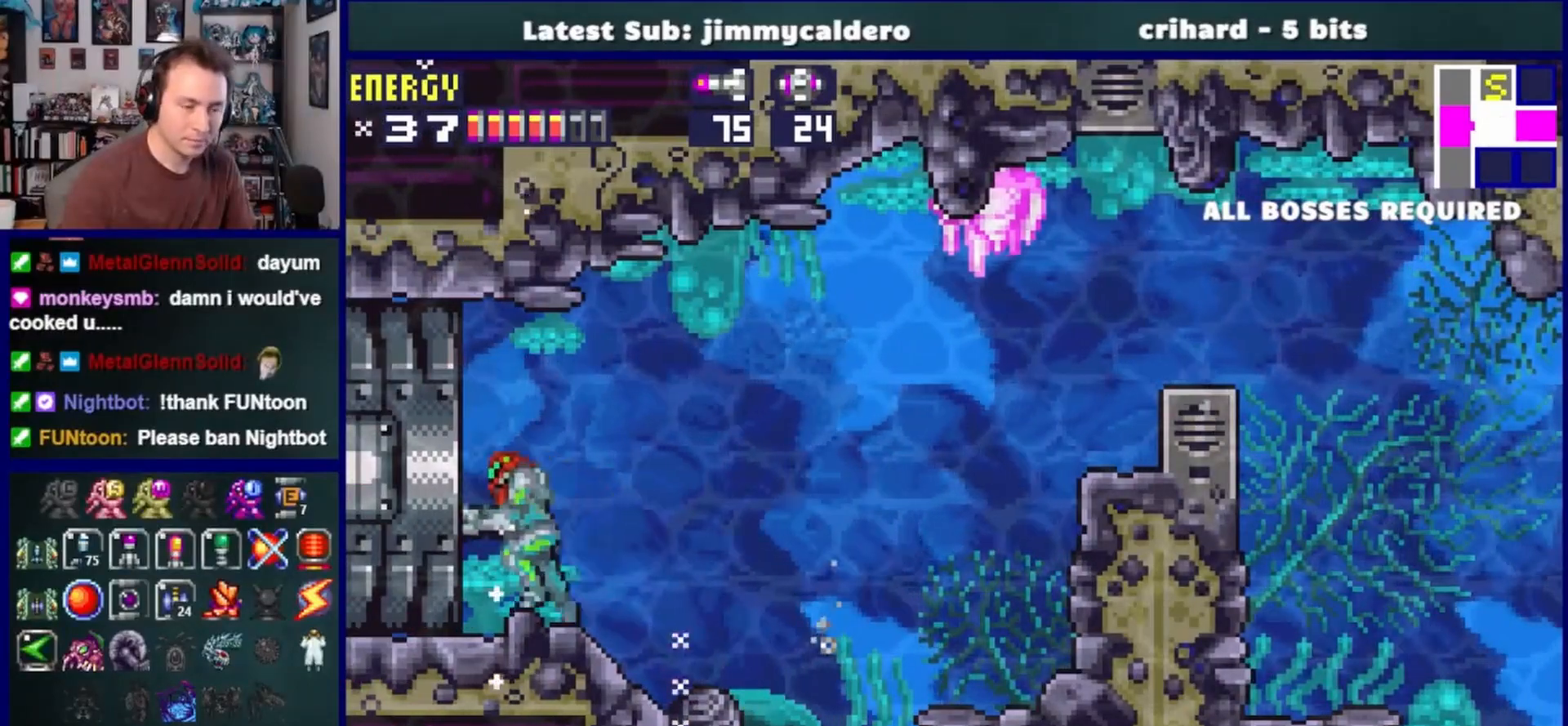
{"buttons": ["DPAD_LEFT"], "left_stick": "center", "right_stick": "center", "events": []}
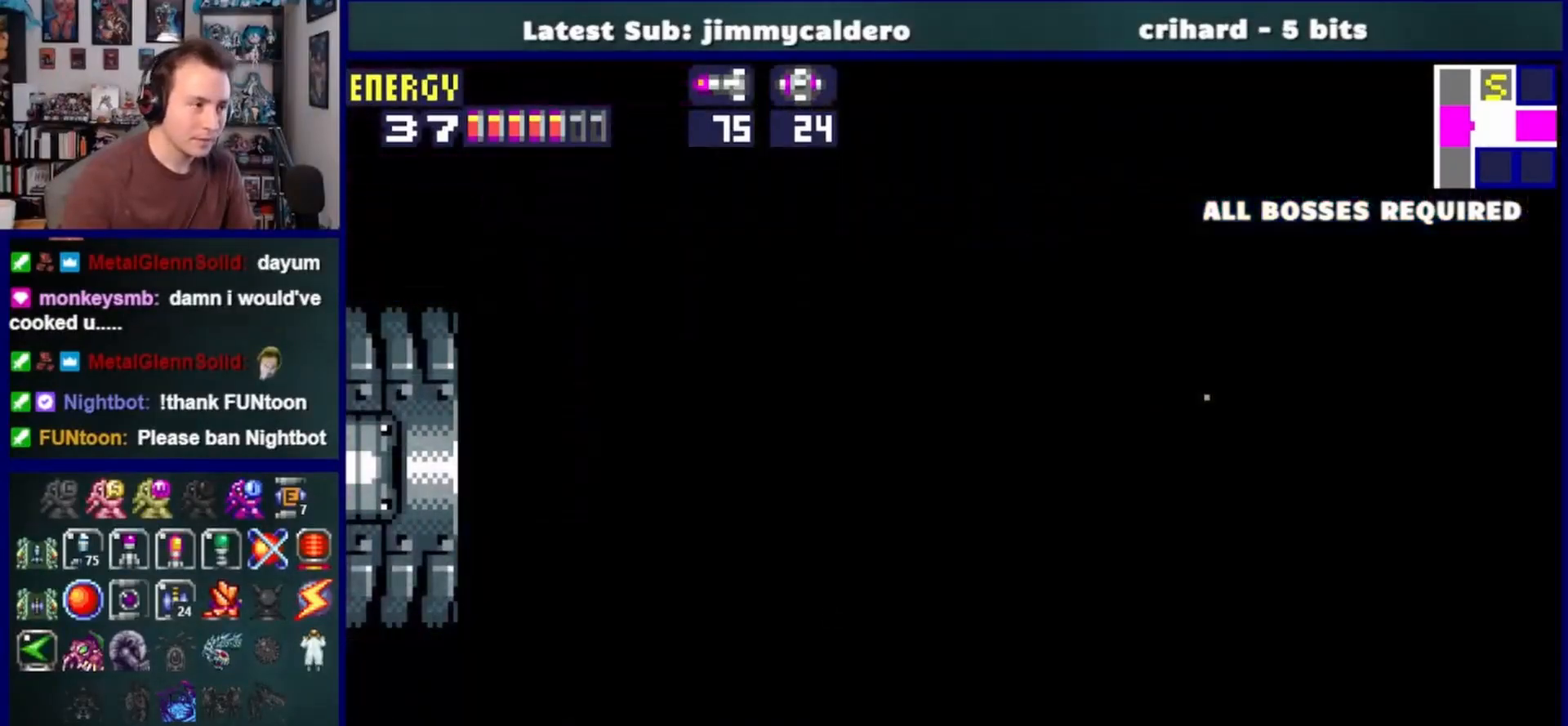
{"buttons": ["DPAD_LEFT"], "left_stick": "center", "right_stick": "center", "events": []}
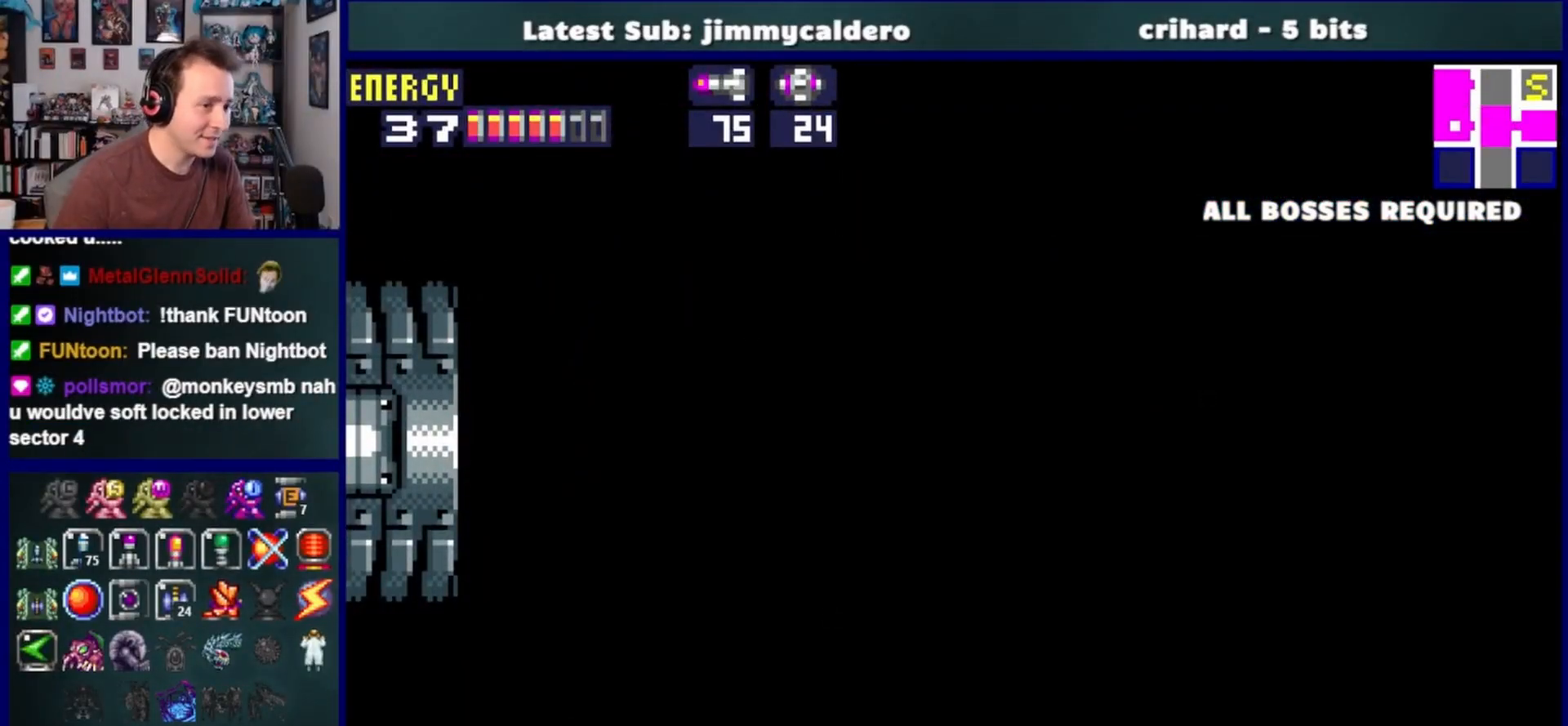
{"buttons": ["DPAD_LEFT"], "left_stick": "center", "right_stick": "center", "events": []}
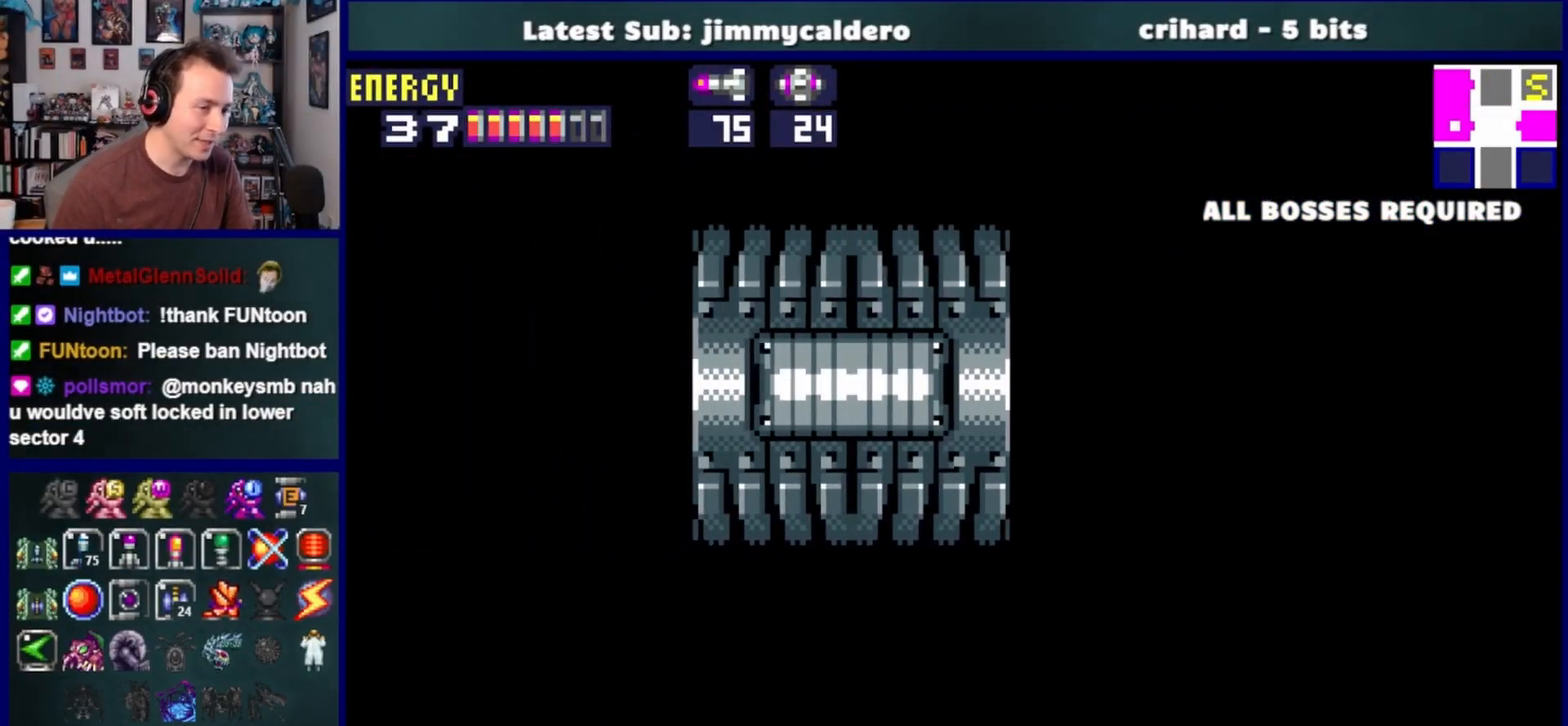
{"buttons": ["DPAD_LEFT"], "left_stick": "center", "right_stick": "center", "events": []}
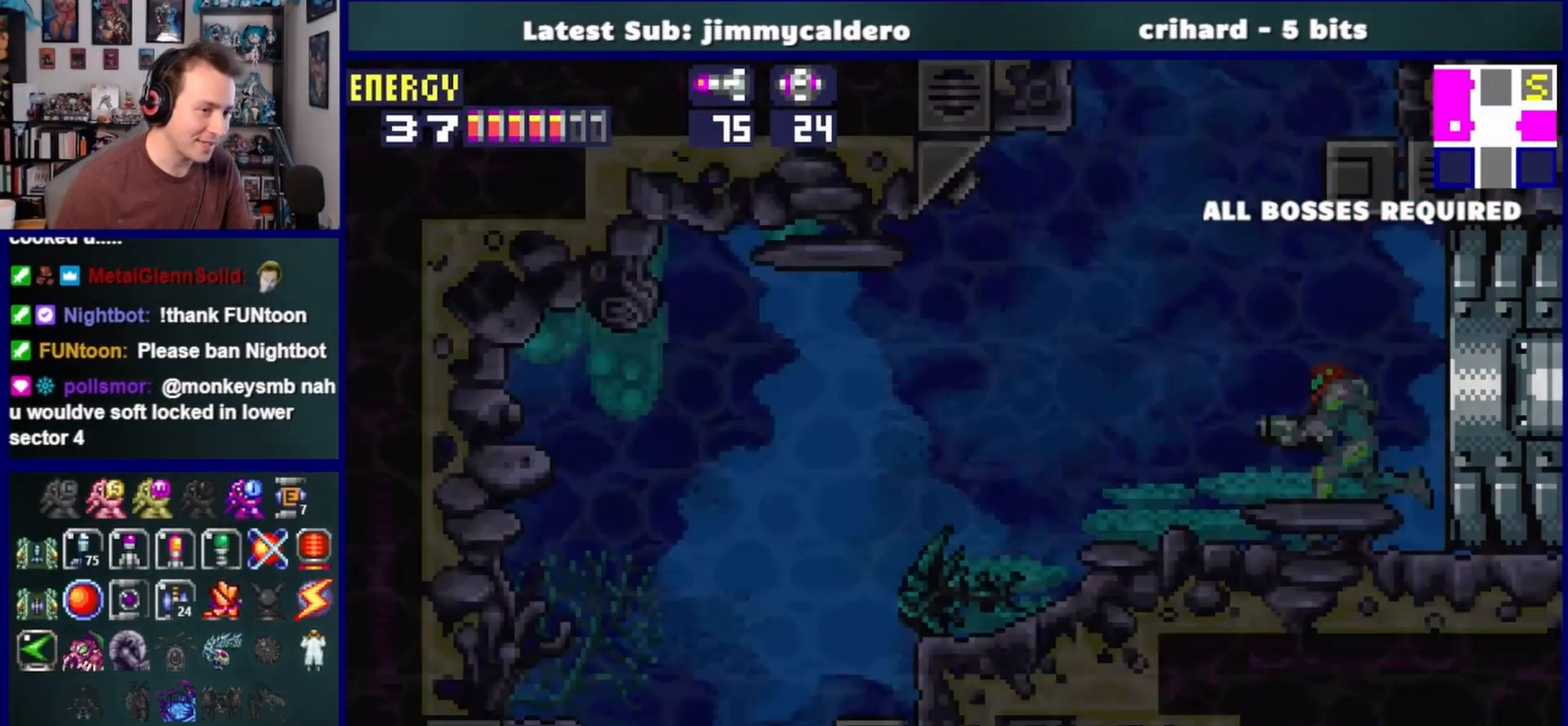
{"buttons": ["DPAD_LEFT"], "left_stick": "center", "right_stick": "center", "events": [[367, "CROSS", "down"], [500, "CROSS", "up"]]}
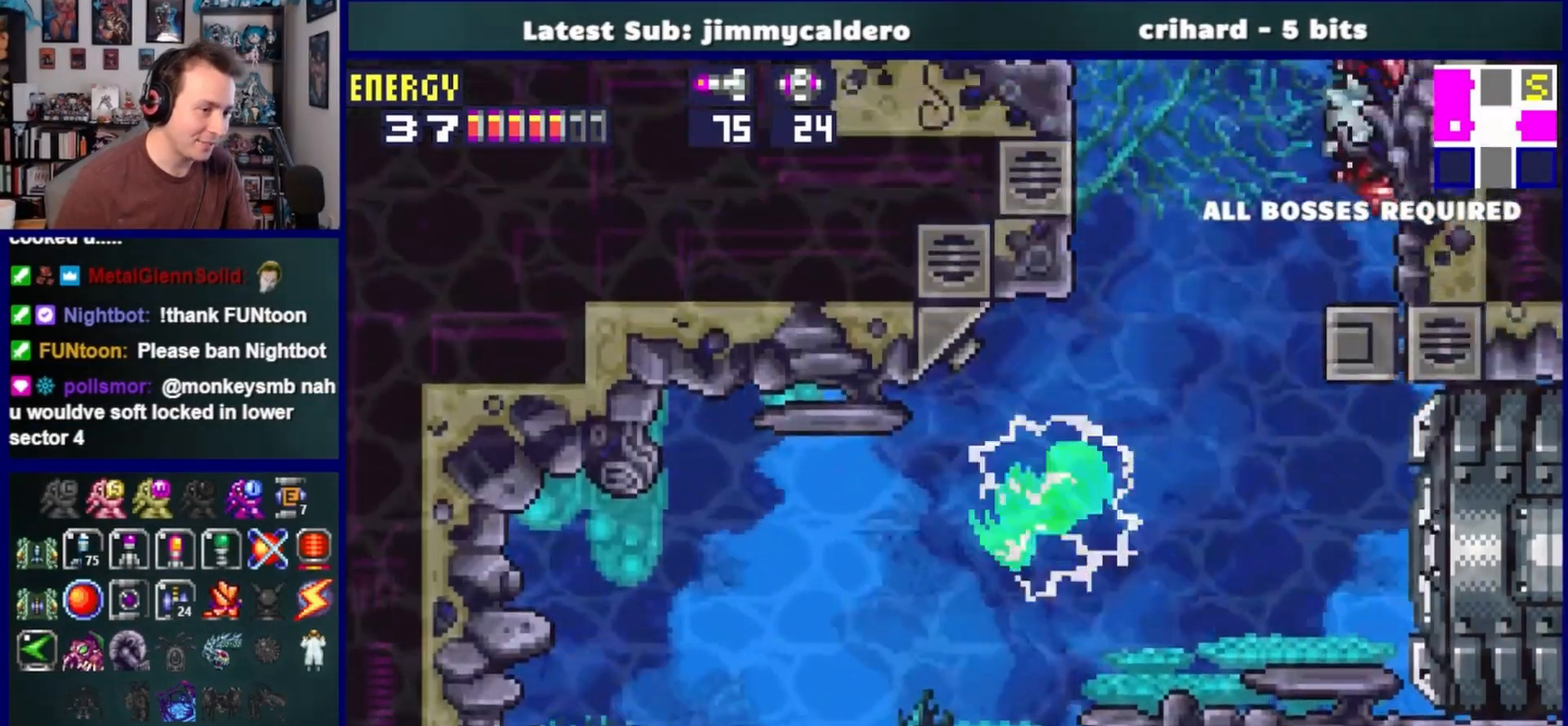
{"buttons": ["DPAD_LEFT"], "left_stick": "center", "right_stick": "center", "events": []}
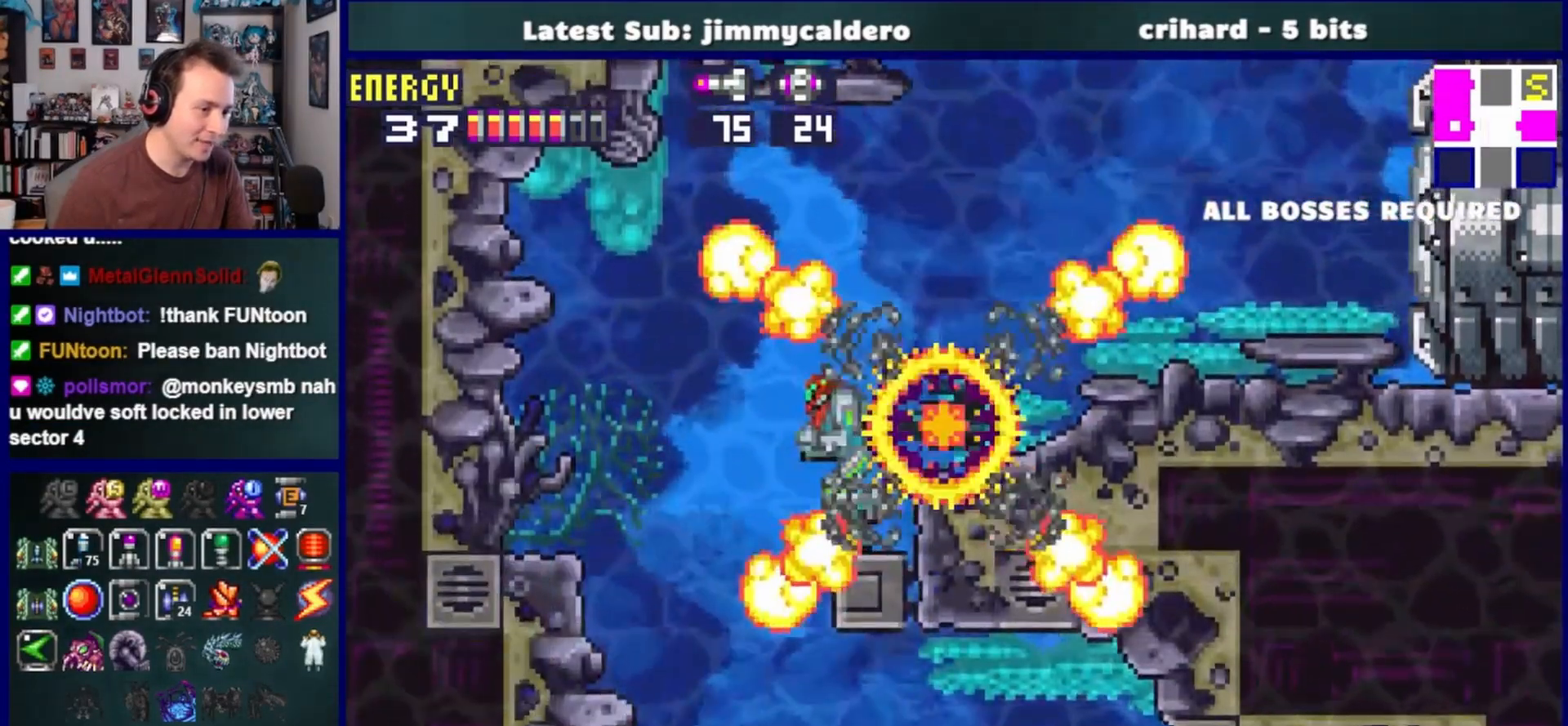
{"buttons": ["DPAD_LEFT"], "left_stick": "center", "right_stick": "center", "events": [[233, "DPAD_LEFT", "up"], [300, "DPAD_RIGHT", "down"], [367, "CROSS", "down"], [433, "DPAD_RIGHT", "up"], [483, "CROSS", "up"], [500, "DPAD_LEFT", "down"]]}
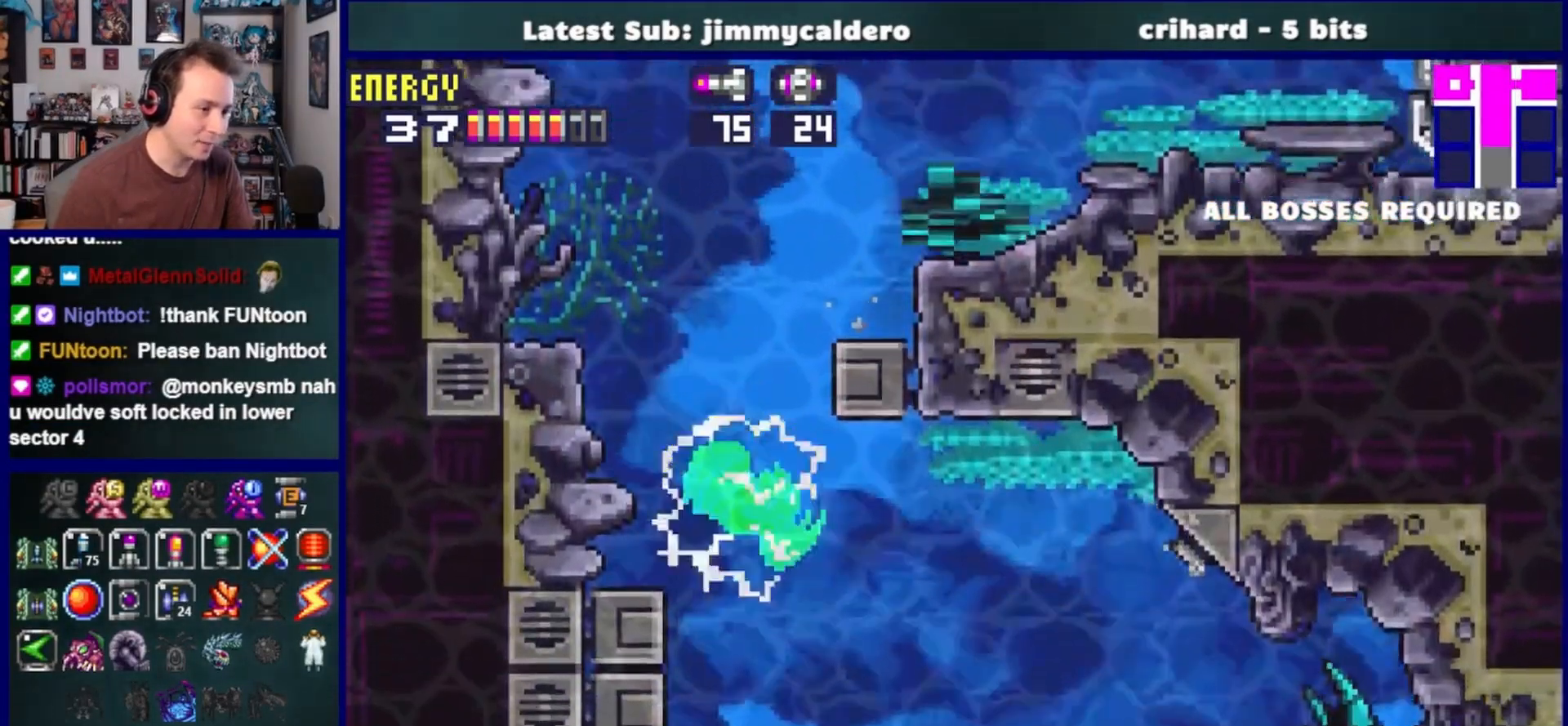
{"buttons": ["DPAD_RIGHT"], "left_stick": "down", "right_stick": "center", "events": [[167, "DPAD_LEFT", "up"], [350, "left_stick", "down"], [417, "DPAD_RIGHT", "down"]]}
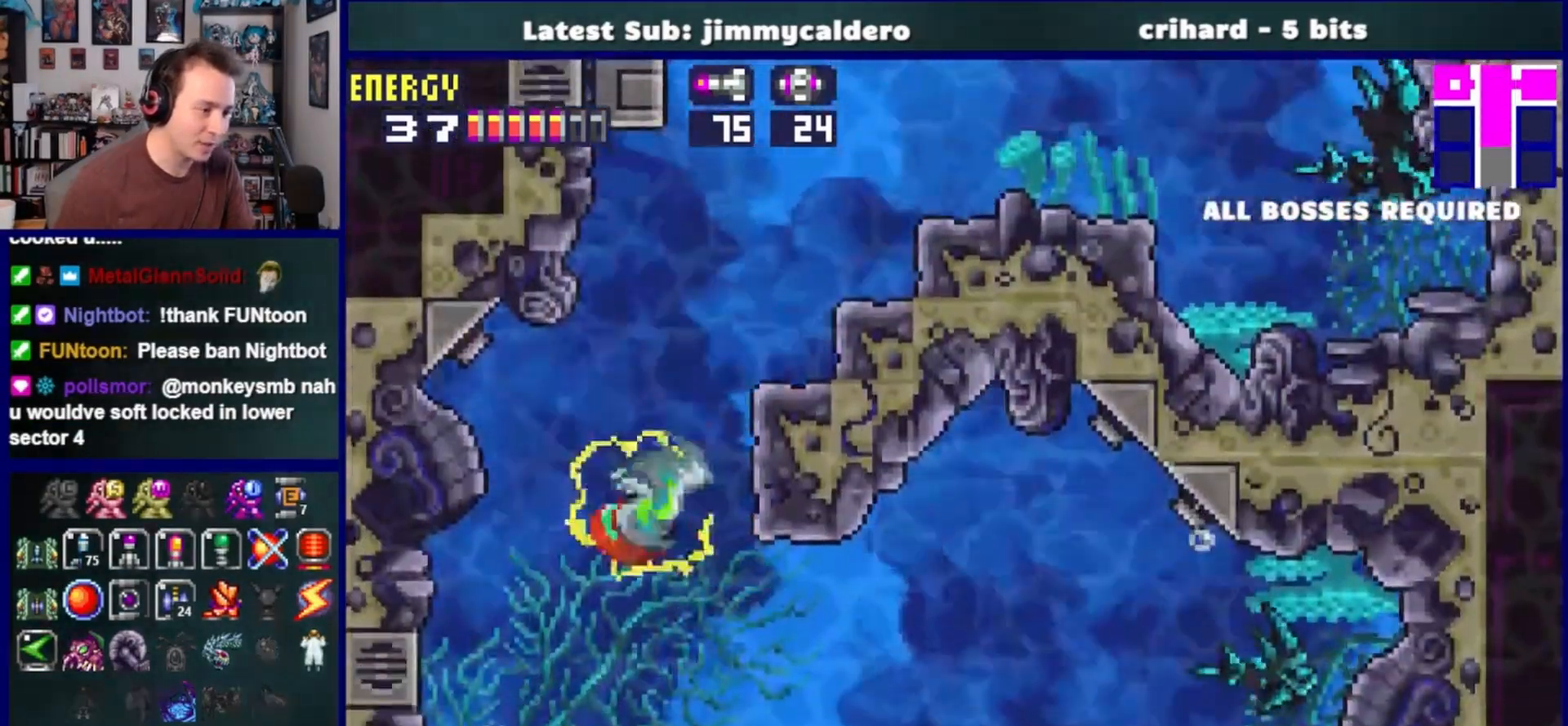
{"buttons": ["DPAD_RIGHT"], "left_stick": "center", "right_stick": "center", "events": [[50, "left_stick", "center"], [83, "CROSS", "down"], [183, "CROSS", "up"]]}
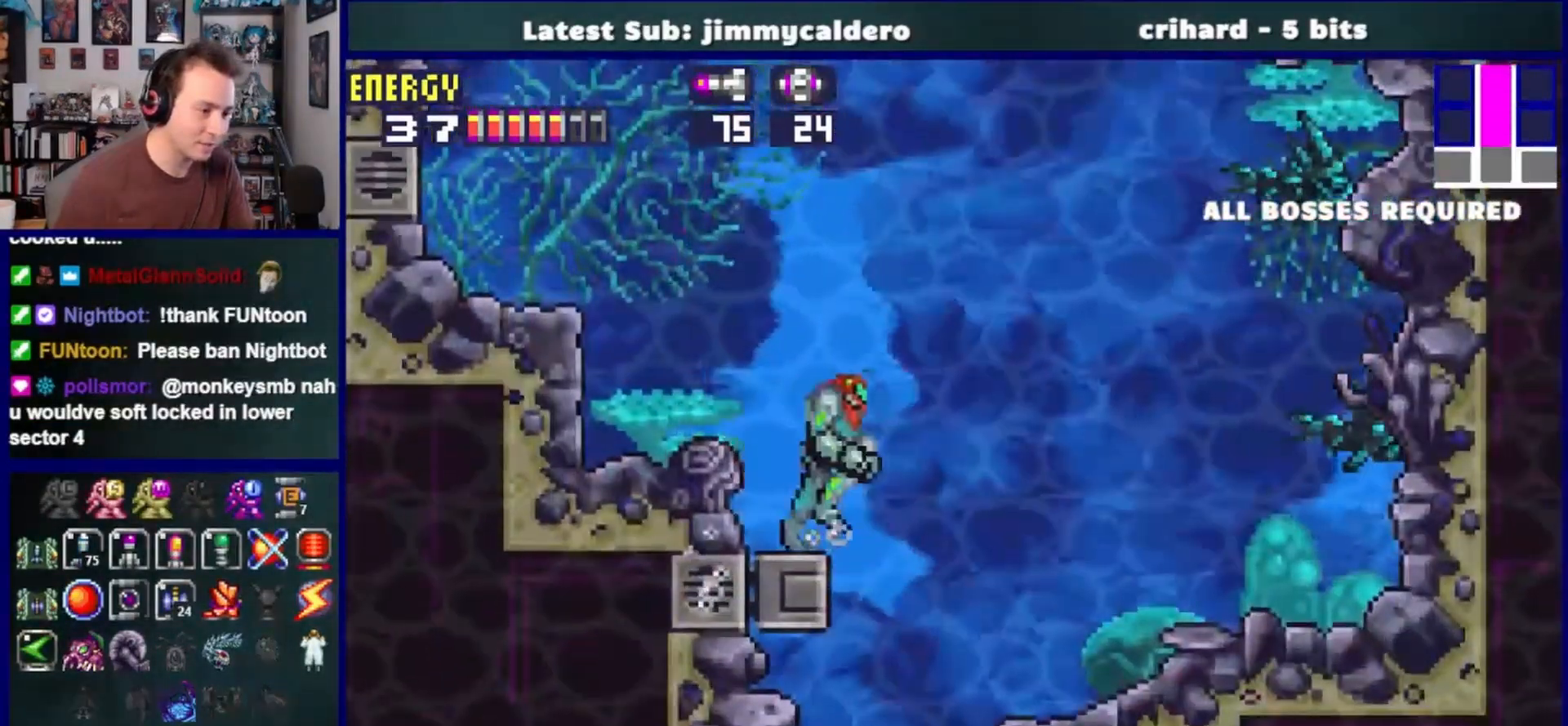
{"buttons": [], "left_stick": "center", "right_stick": "center", "events": [[117, "DPAD_RIGHT", "up"], [200, "CROSS", "down"], [200, "DPAD_LEFT", "down"], [233, "left_stick", "left"], [250, "CROSS", "up"], [283, "DPAD_LEFT", "up"], [500, "left_stick", "center"]]}
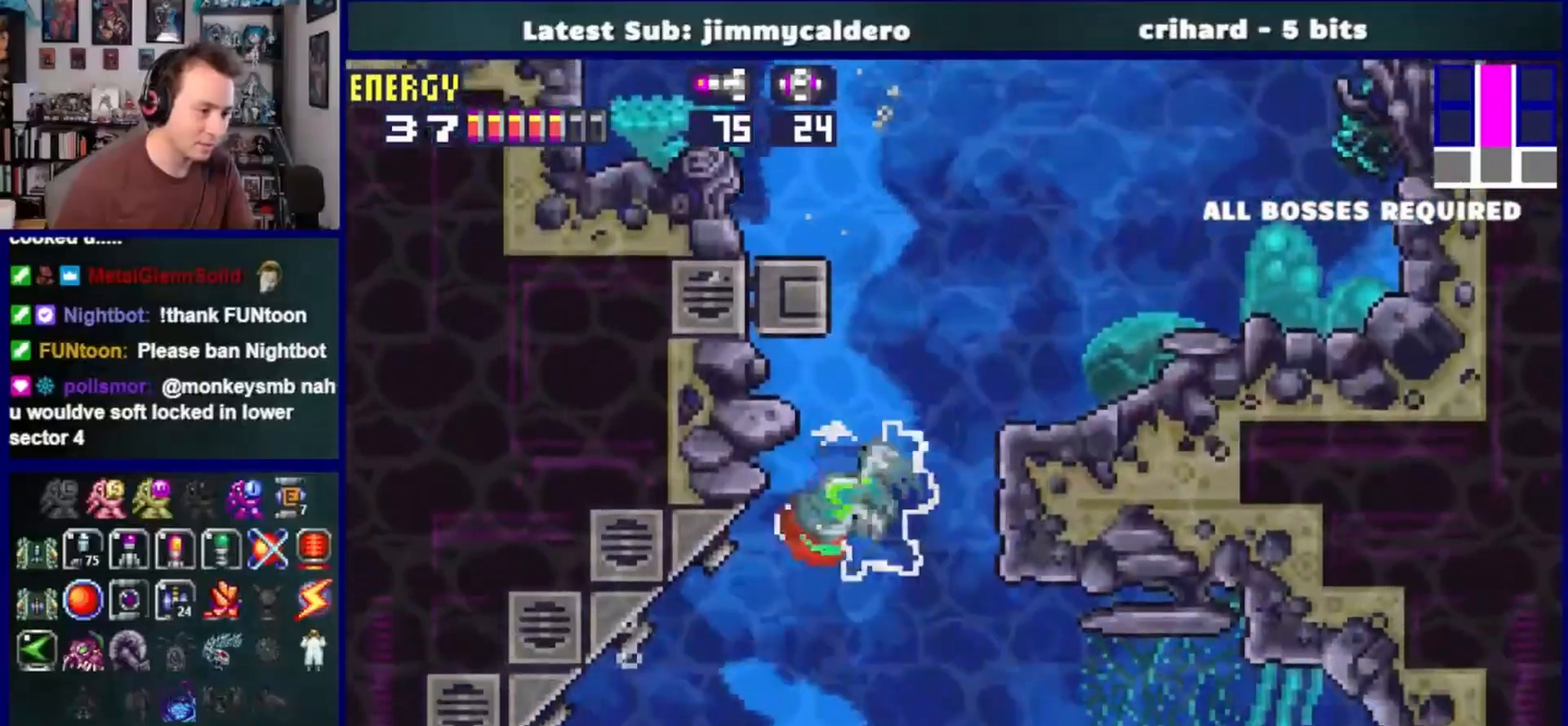
{"buttons": ["DPAD_LEFT"], "left_stick": "center", "right_stick": "center", "events": [[400, "DPAD_LEFT", "down"]]}
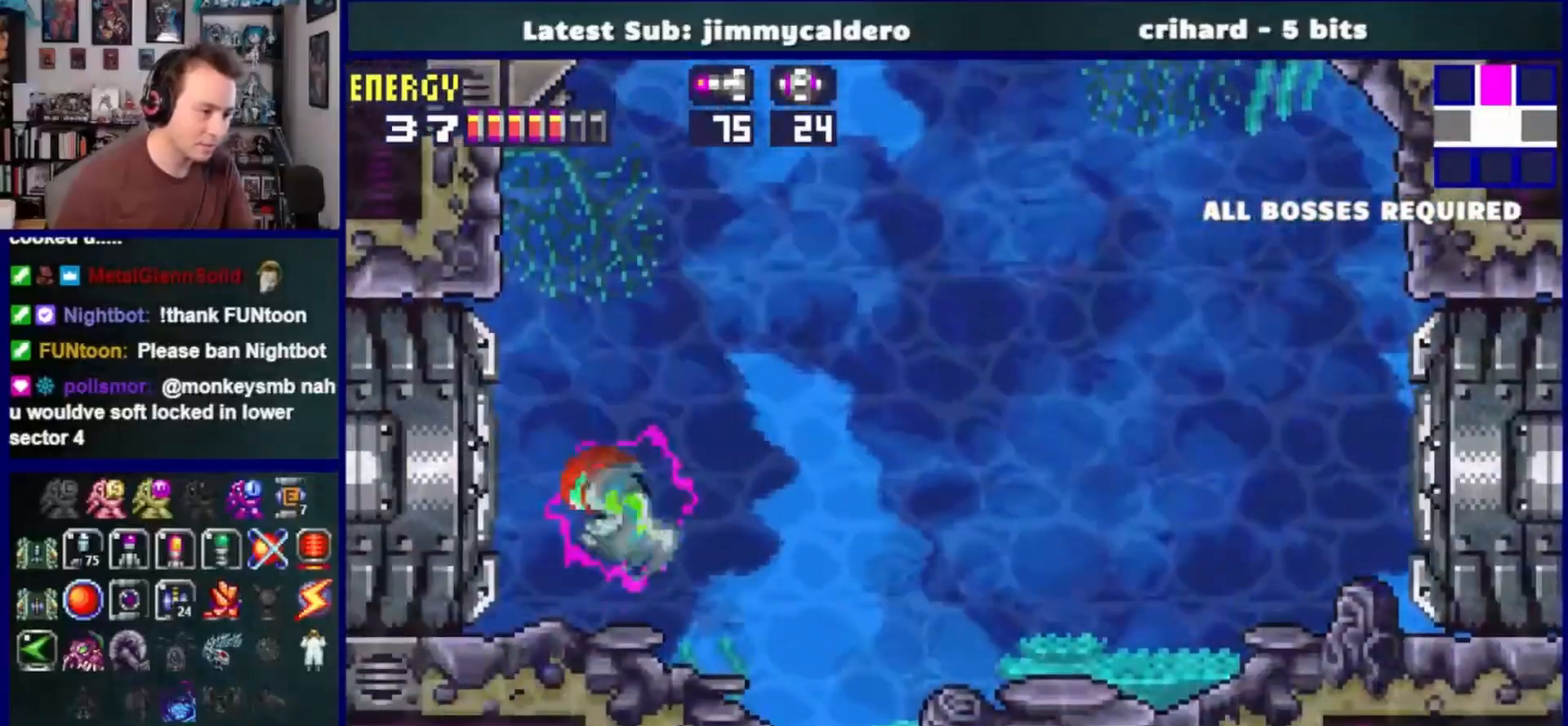
{"buttons": ["DPAD_LEFT"], "left_stick": "center", "right_stick": "center", "events": [[117, "SQUARE", "down"], [183, "SQUARE", "up"]]}
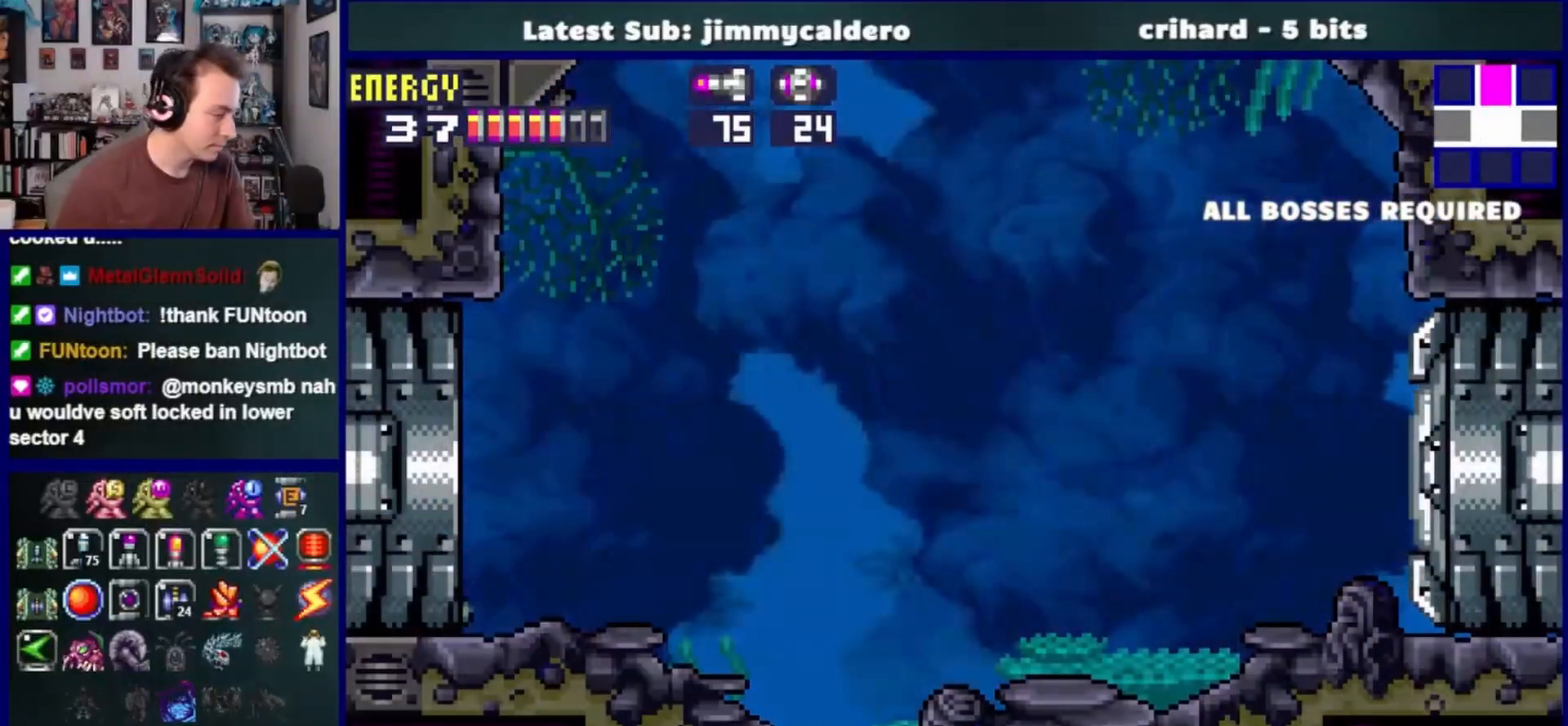
{"buttons": ["DPAD_LEFT"], "left_stick": "center", "right_stick": "center", "events": []}
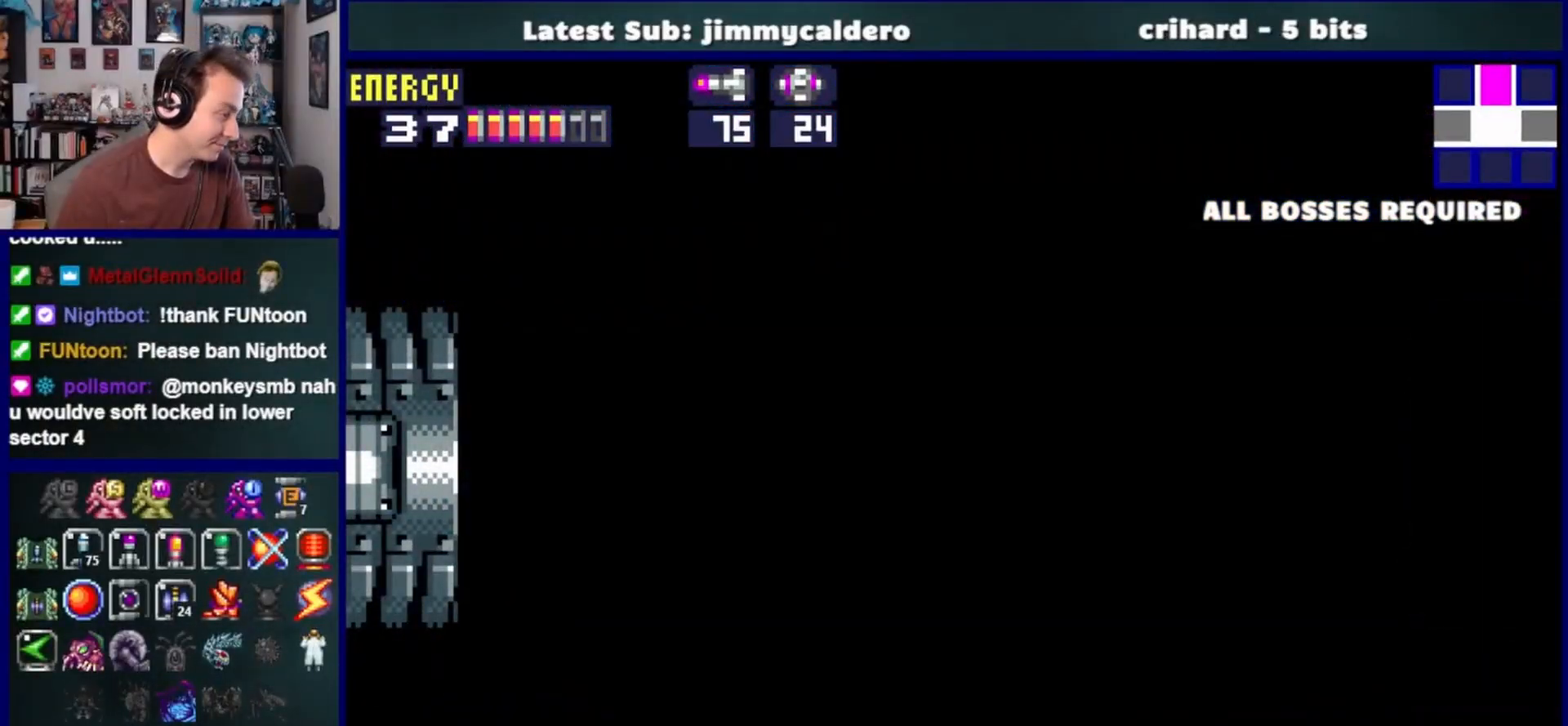
{"buttons": ["DPAD_LEFT"], "left_stick": "center", "right_stick": "center", "events": []}
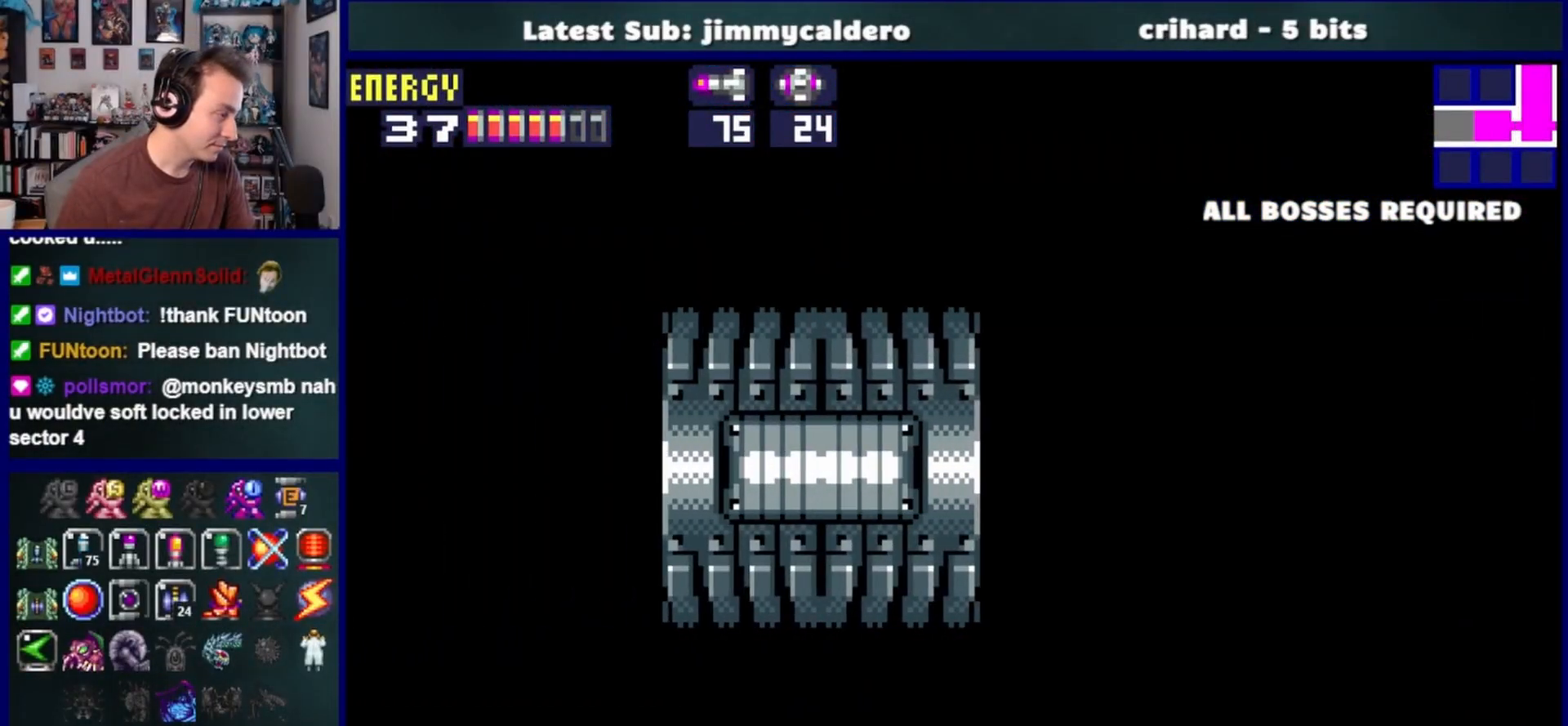
{"buttons": [], "left_stick": "center", "right_stick": "center", "events": [[17, "DPAD_LEFT", "up"]]}